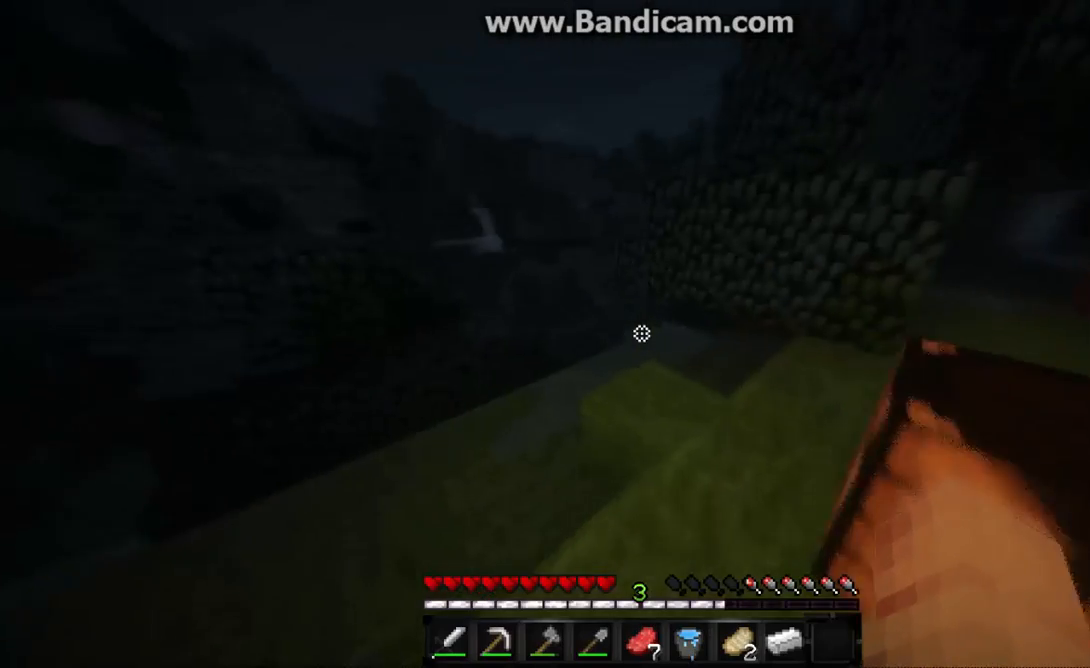
Gameplay with keyboard and mouse; each line is a JSON object with the keys and mouse buttons held at the frame after it. "events" lists presses ("down") and releases ("up") of "a", "d", "s", "w", "mouse_left" and "mouse_right" between this image and that frame as [ms after this image, input, new state], when the widget could be followed in between. "mouse_left", "mouse_right" = the "left", "right" buttons of the "mouse" list. No other keys are recorded. Fast repeated clicks can show as one long hold. Mouse movement is not recorded.
{"keys": ["a", "w"], "mouse": [], "events": [[267, "a", "down"]]}
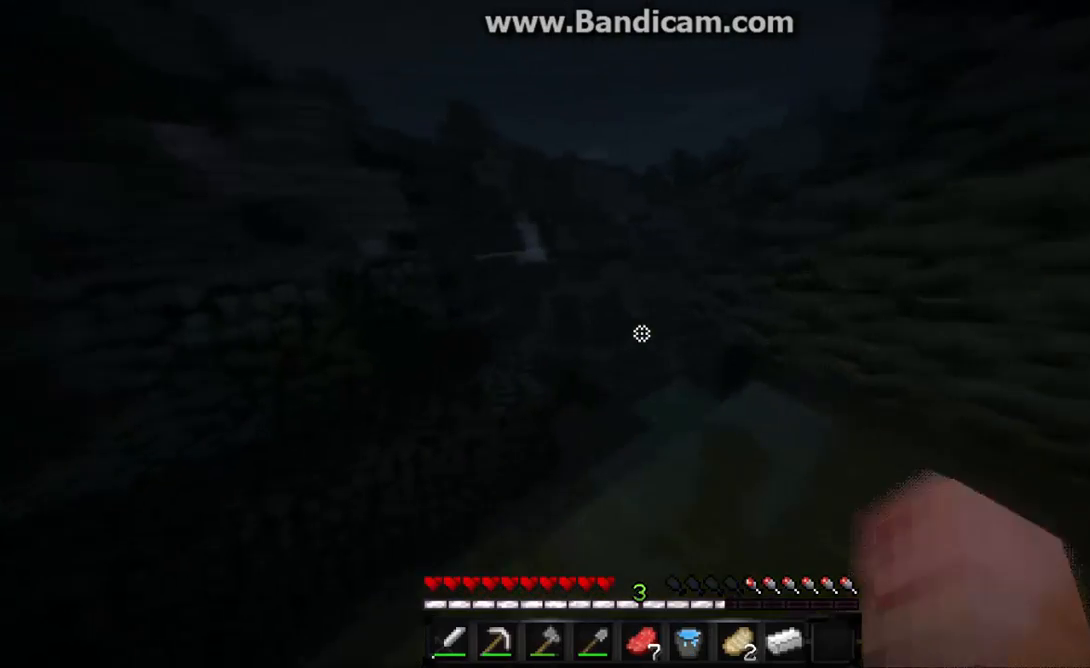
{"keys": ["a", "w"], "mouse": [], "events": [[67, "a", "up"], [133, "w", "up"], [367, "a", "down"], [433, "w", "down"]]}
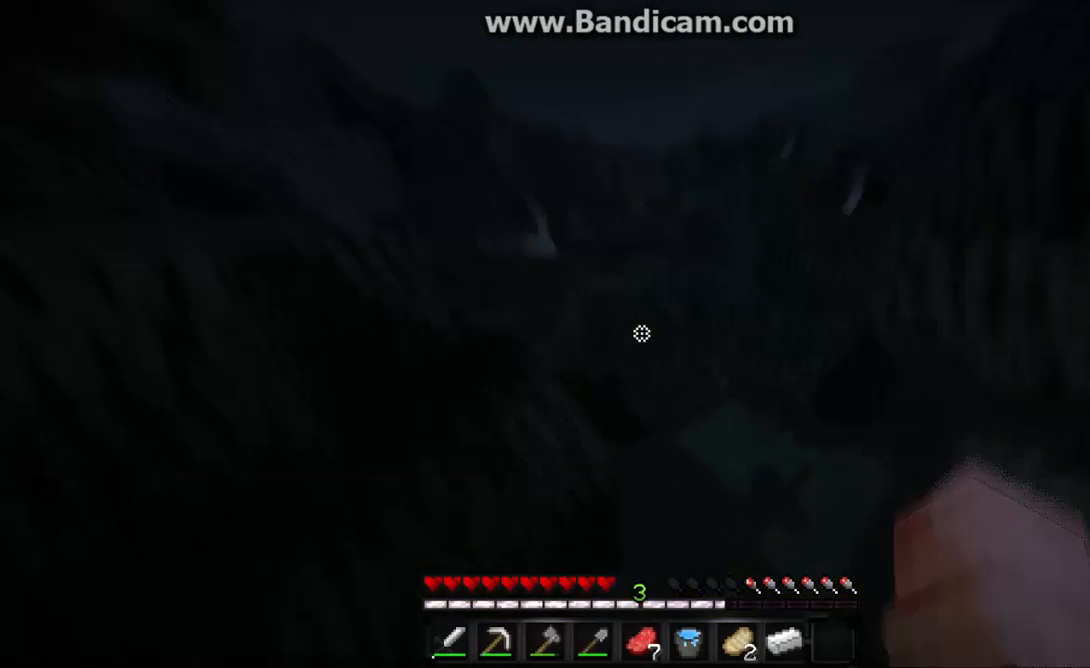
{"keys": [], "mouse": [], "events": [[467, "a", "up"], [467, "w", "up"]]}
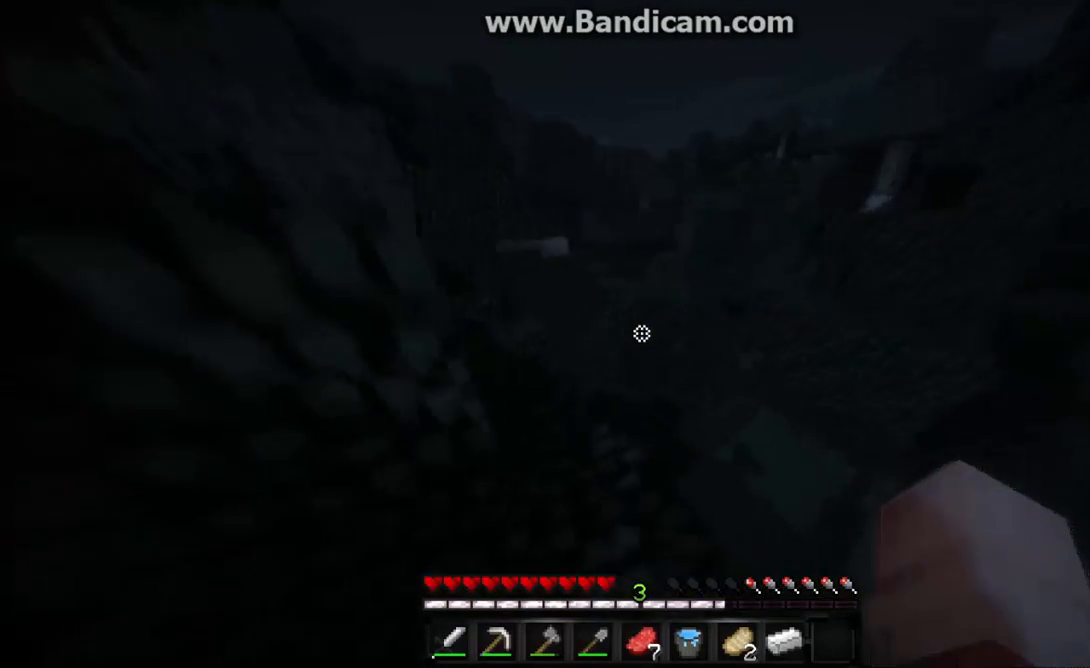
{"keys": [], "mouse": ["left"], "events": [[467, "mouse_left", "down"]]}
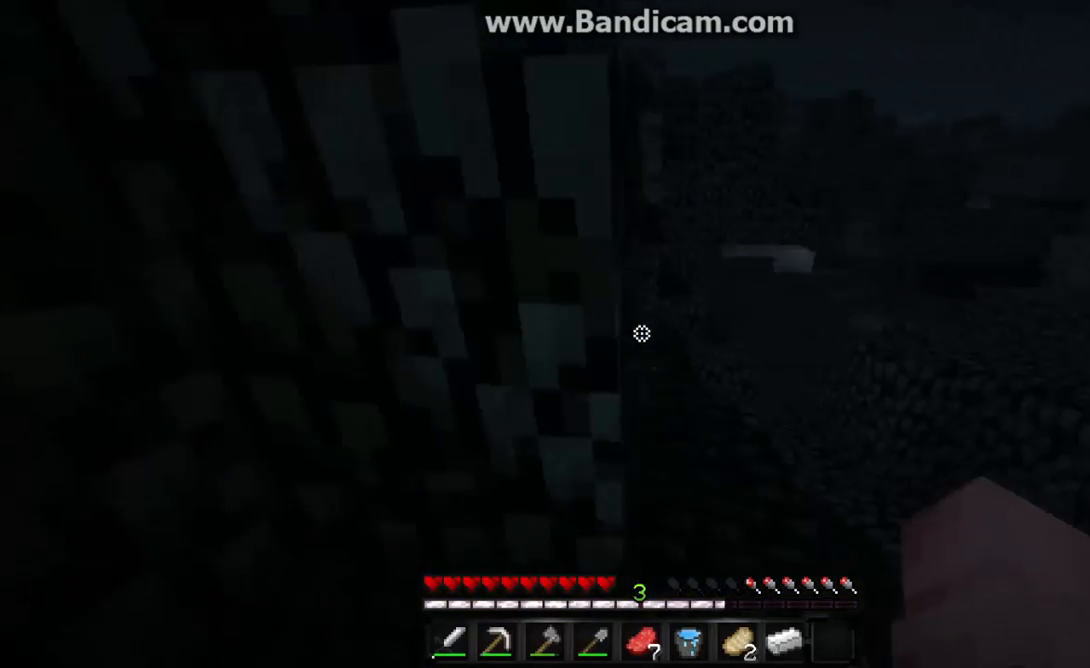
{"keys": ["a", "w"], "mouse": ["left"], "events": [[33, "a", "down"], [133, "a", "up"], [400, "w", "down"], [467, "a", "down"]]}
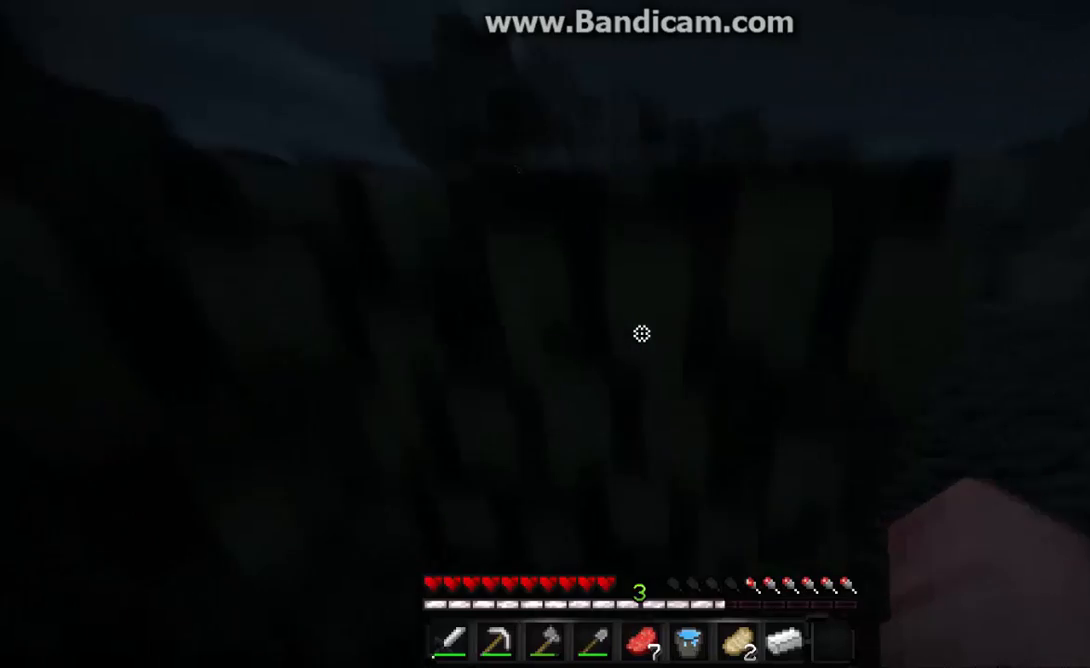
{"keys": [], "mouse": ["left"], "events": [[167, "a", "up"], [400, "w", "up"]]}
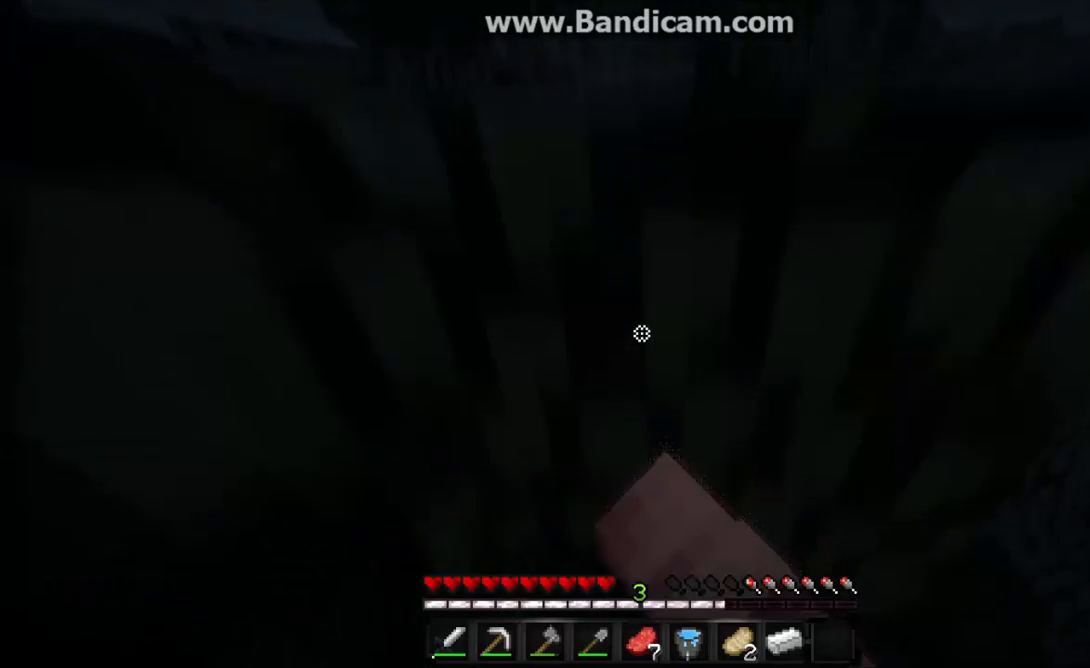
{"keys": ["w"], "mouse": ["left"], "events": [[400, "w", "down"]]}
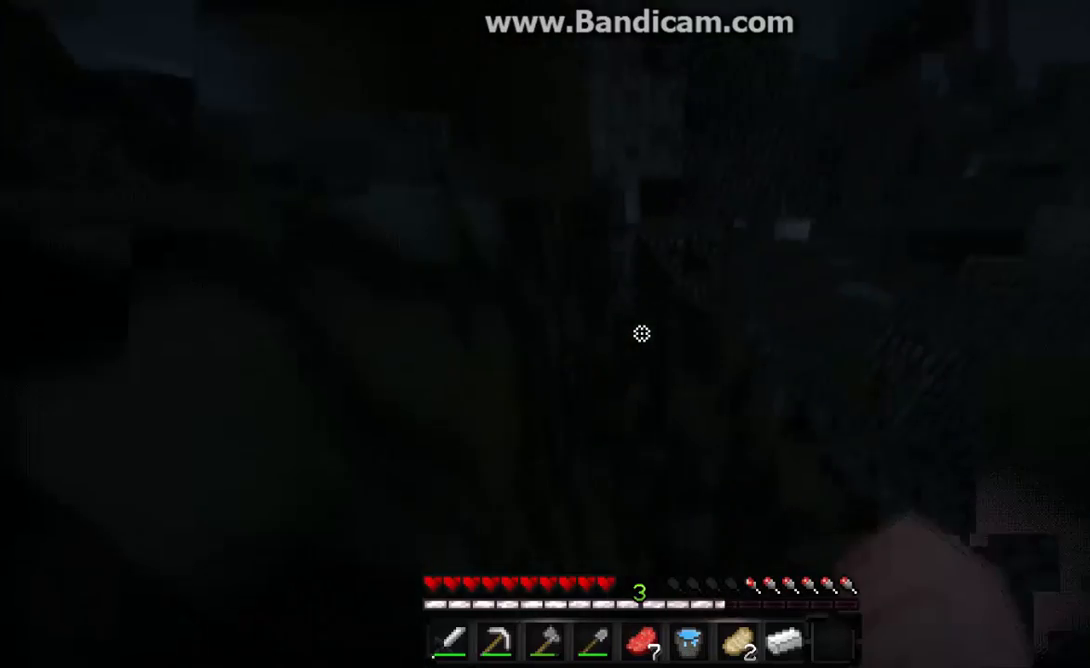
{"keys": ["a", "w"], "mouse": [], "events": [[233, "mouse_left", "up"], [433, "a", "down"]]}
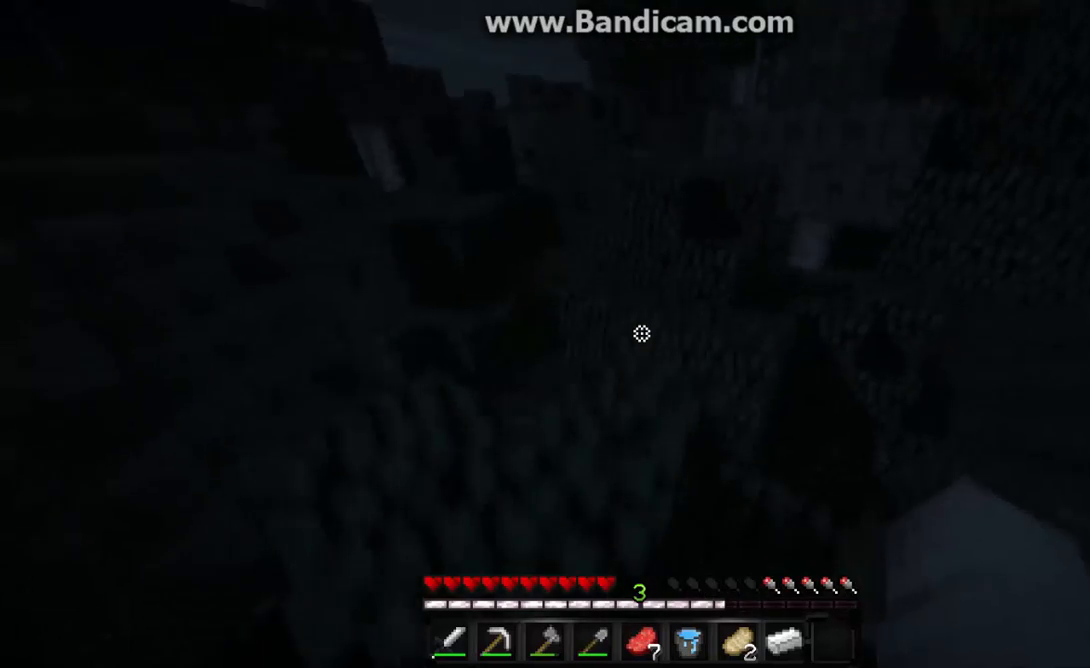
{"keys": ["a"], "mouse": [], "events": [[200, "w", "up"]]}
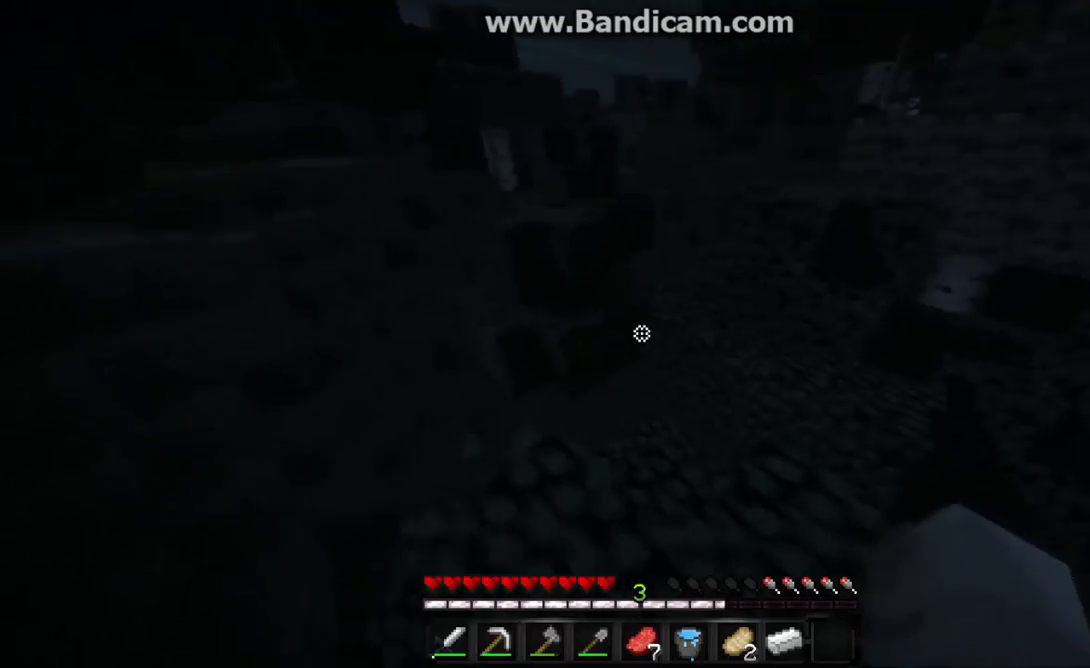
{"keys": ["a"], "mouse": [], "events": [[33, "w", "down"], [133, "w", "up"]]}
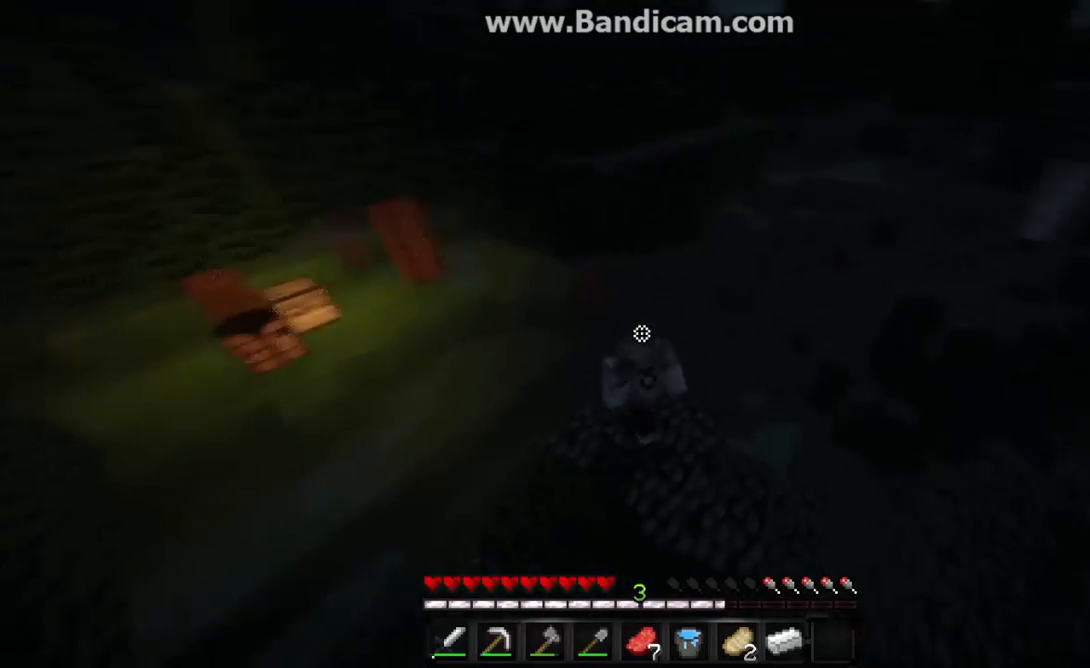
{"keys": ["a"], "mouse": [], "events": []}
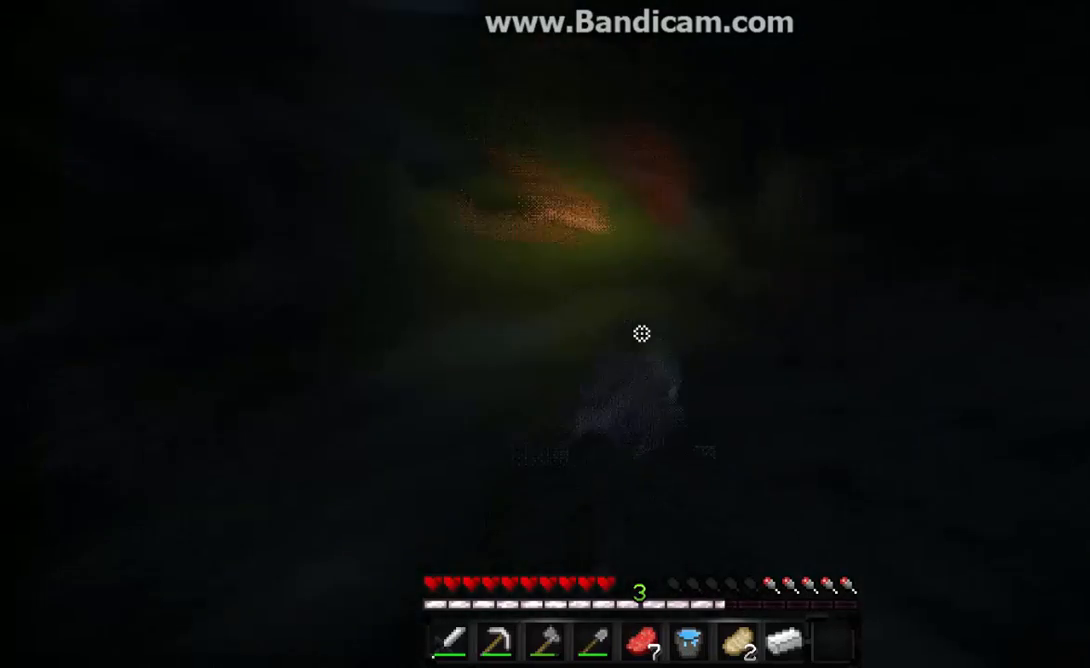
{"keys": ["a"], "mouse": [], "events": []}
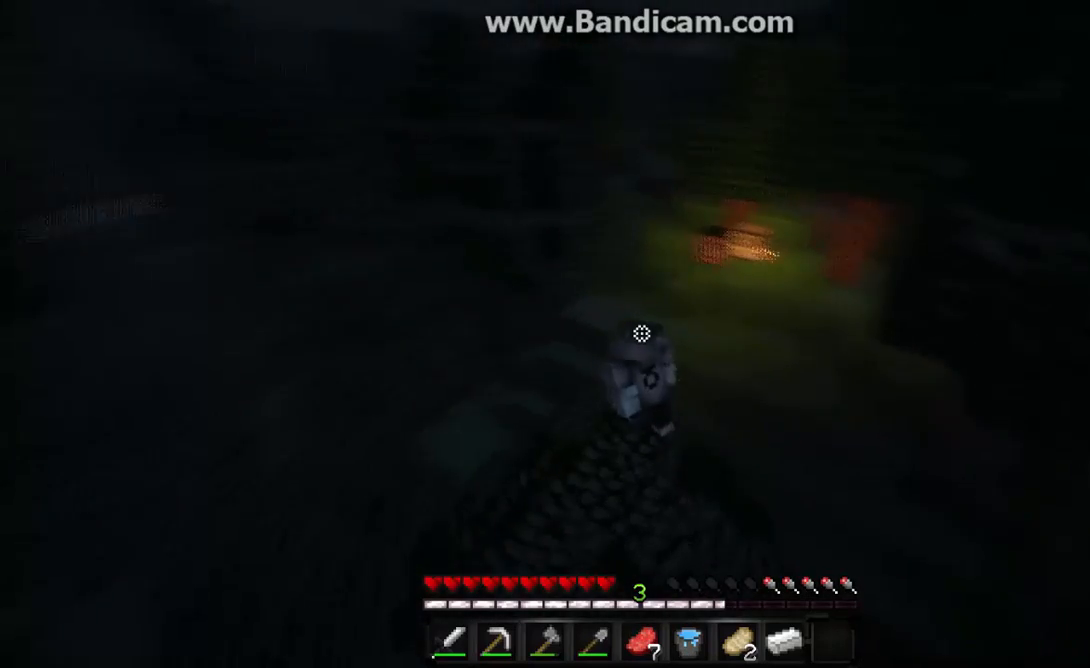
{"keys": ["a", "s"], "mouse": [], "events": [[300, "s", "down"]]}
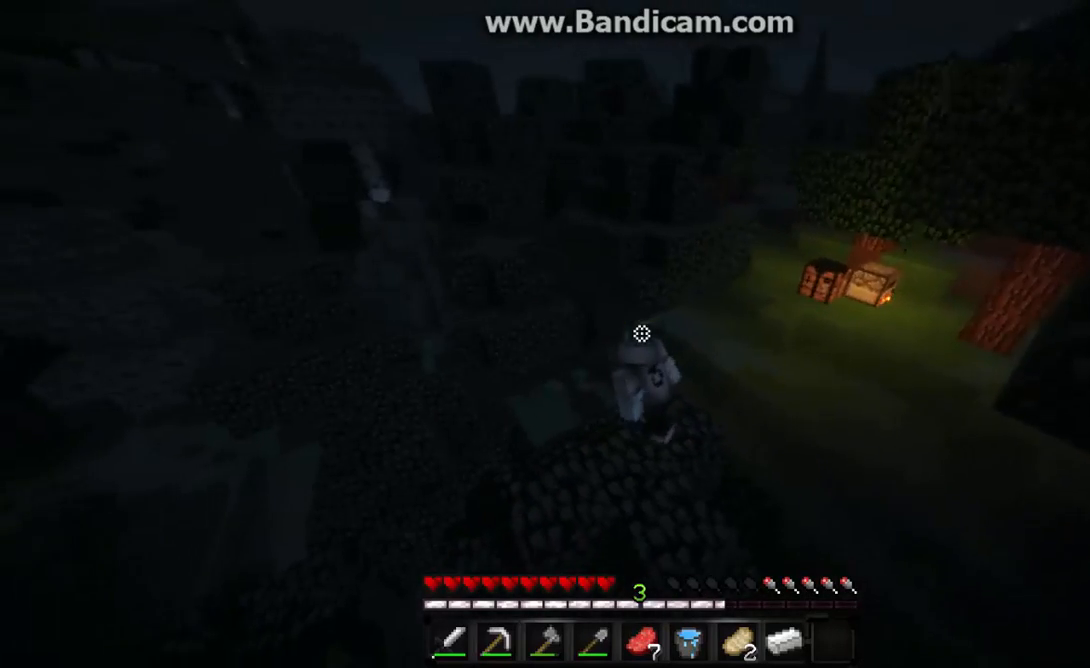
{"keys": ["s"], "mouse": [], "events": [[300, "a", "up"]]}
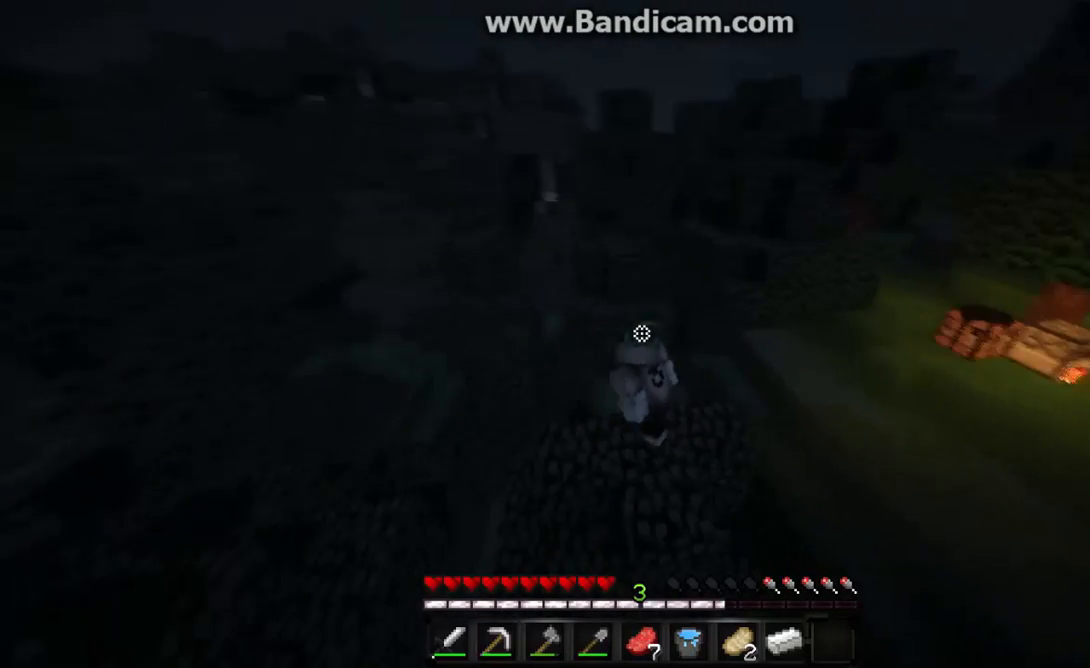
{"keys": ["w"], "mouse": [], "events": [[167, "s", "up"], [400, "w", "down"]]}
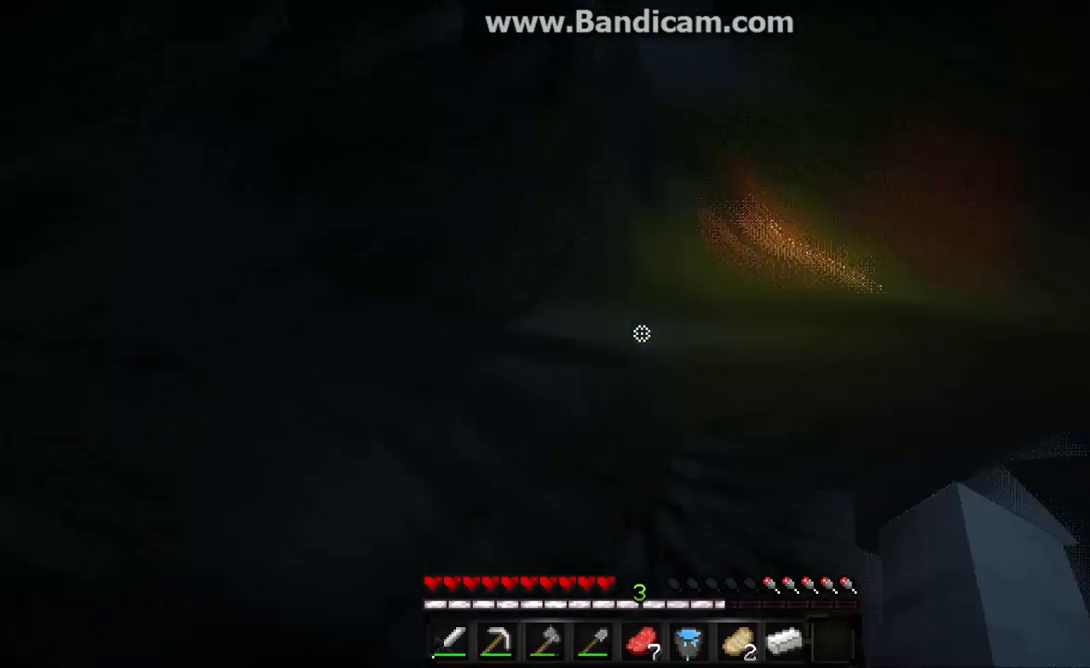
{"keys": ["w"], "mouse": [], "events": []}
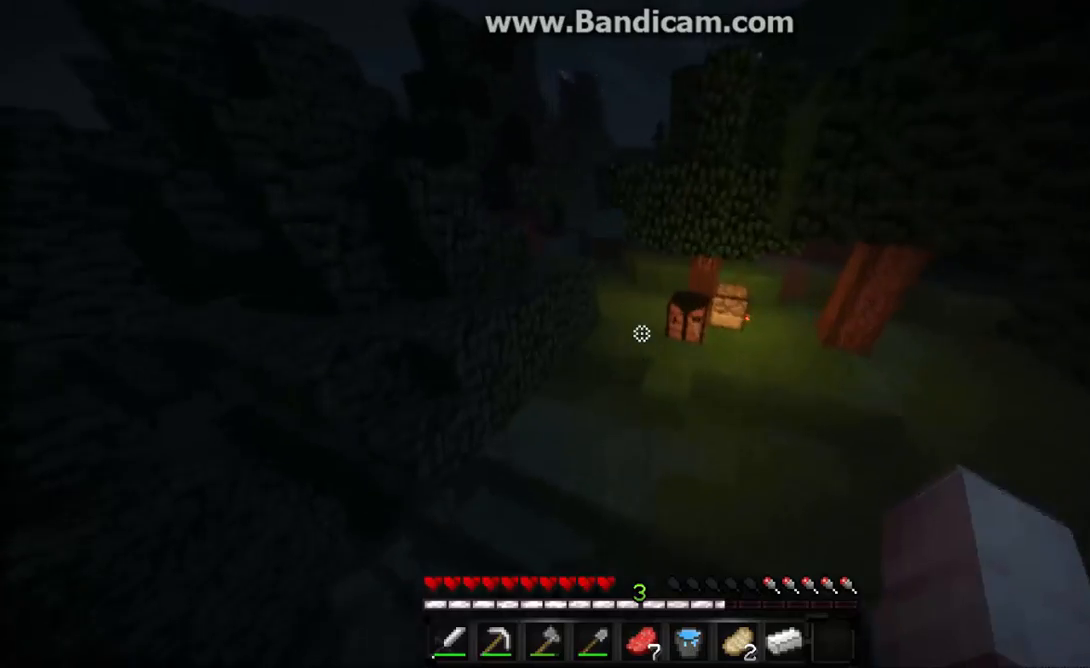
{"keys": [], "mouse": [], "events": [[500, "w", "up"]]}
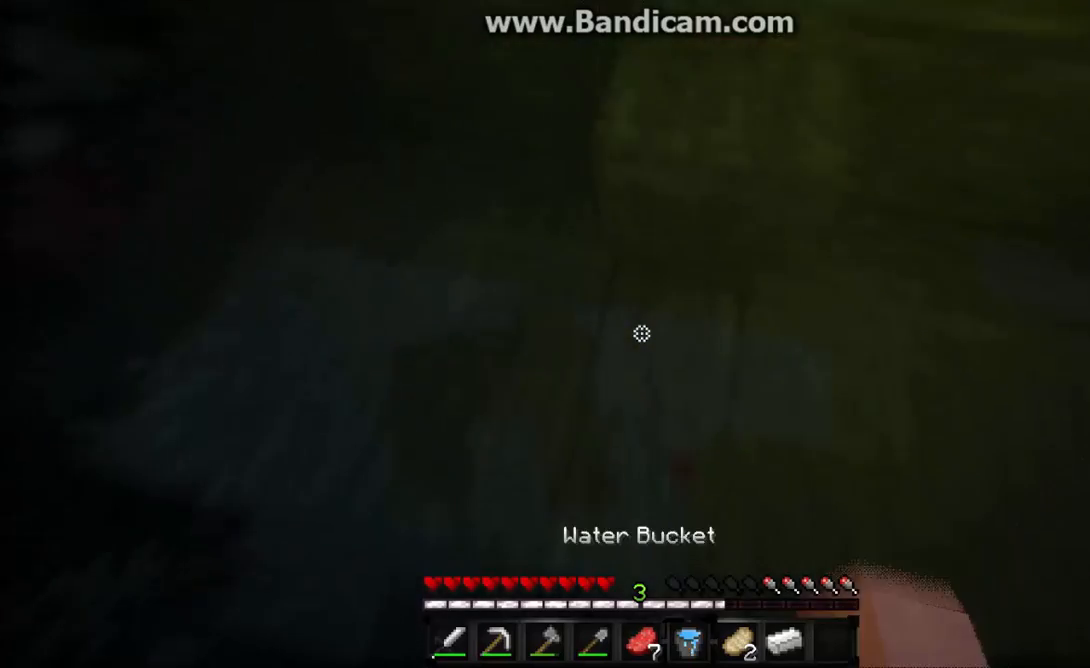
{"keys": ["d", "s"], "mouse": [], "events": [[100, "mouse_right", "down"], [200, "mouse_right", "up"], [467, "d", "down"], [467, "s", "down"]]}
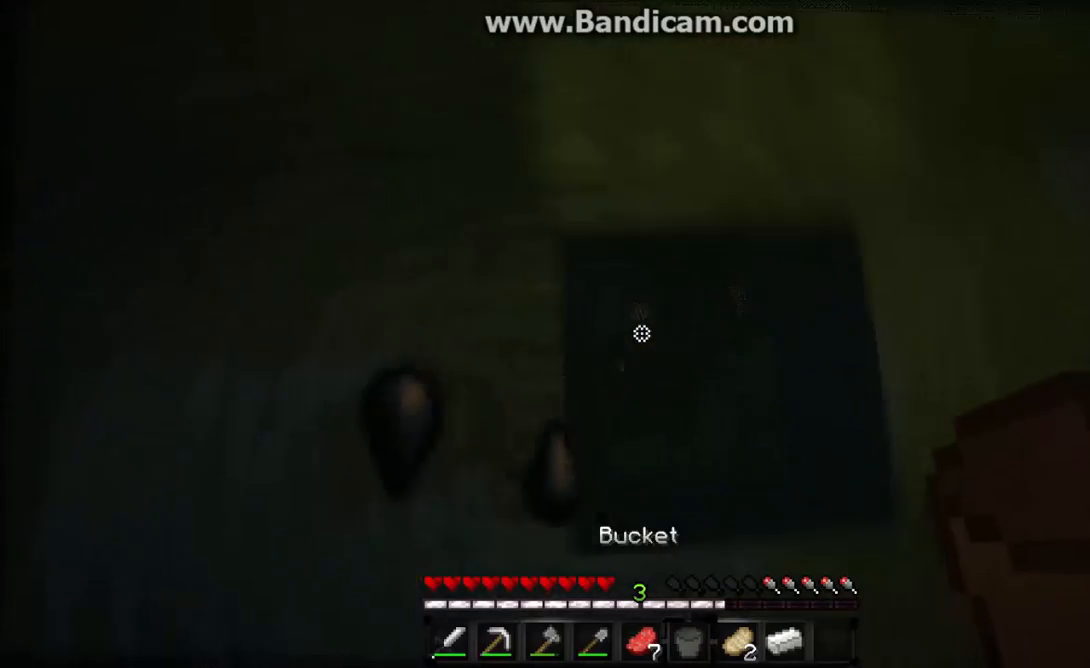
{"keys": ["w"], "mouse": [], "events": [[67, "mouse_right", "down"], [200, "mouse_right", "up"], [200, "s", "up"], [267, "d", "up"], [267, "w", "down"]]}
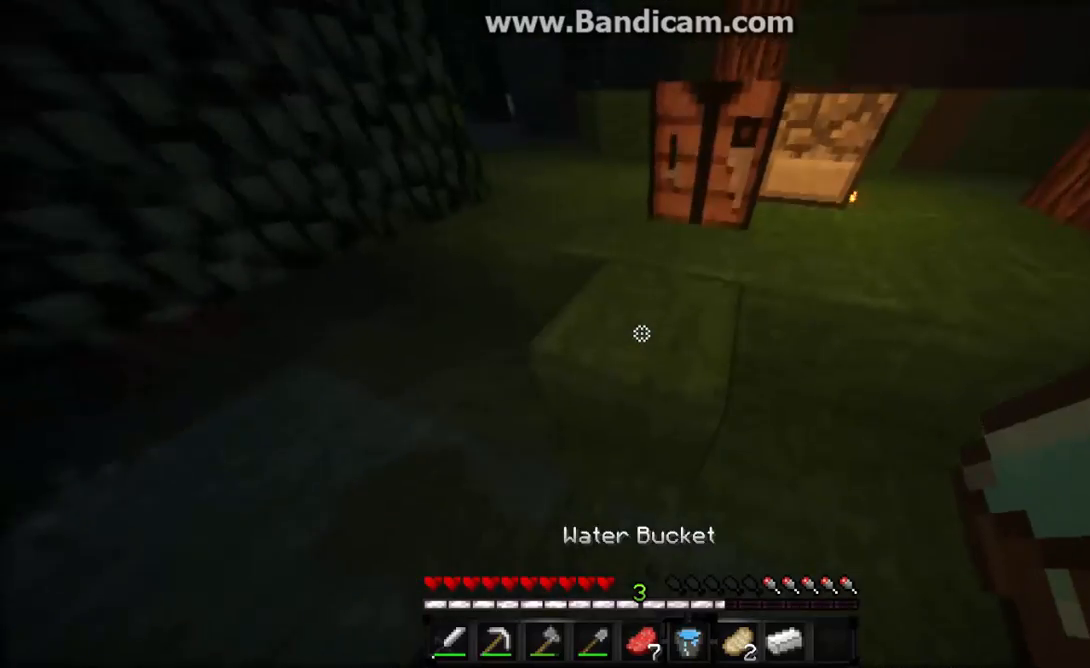
{"keys": [], "mouse": [], "events": [[267, "w", "up"]]}